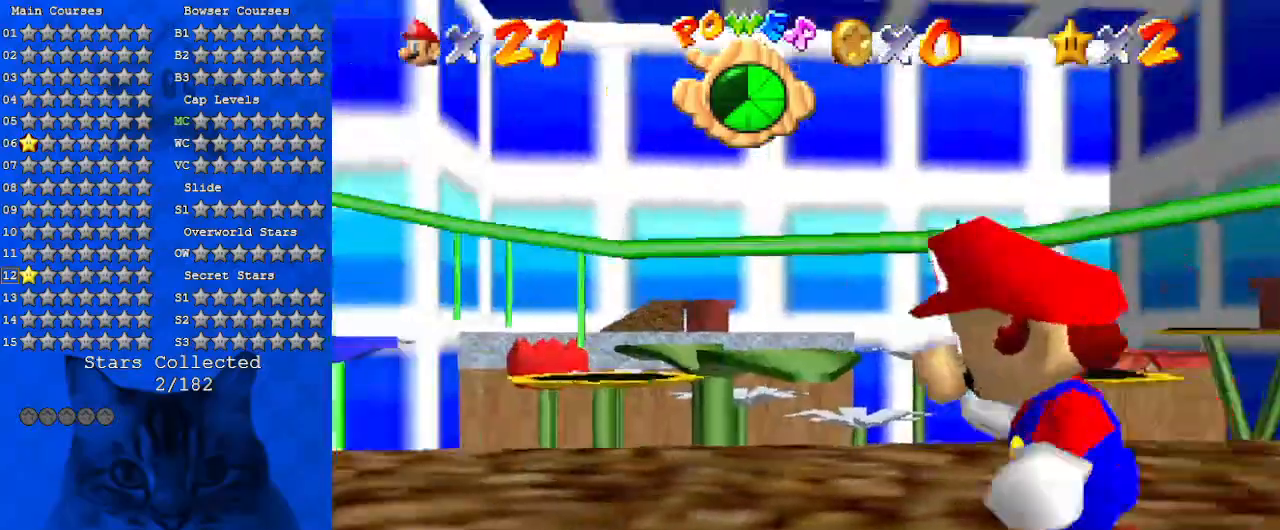
Gameplay with keyboard; each line is a JSON object with the keys held at the frame after it. "events" lists presses ("down") and releases ("up") of "a", "c", "ctrl", "d", "down", "left", "return", "right", "s", "shift", "up", "w", "x" and "y" between this image and that frame as [ms after this image, input, new state], when the widget could be followed in between. No other keys are recorded. Mouse input is not recorded.
{"keys": ["right", "up"], "events": [[133, "d", "up"], [233, "up", "down"], [300, "s", "down"], [467, "left", "up"], [467, "right", "down"], [467, "s", "up"]]}
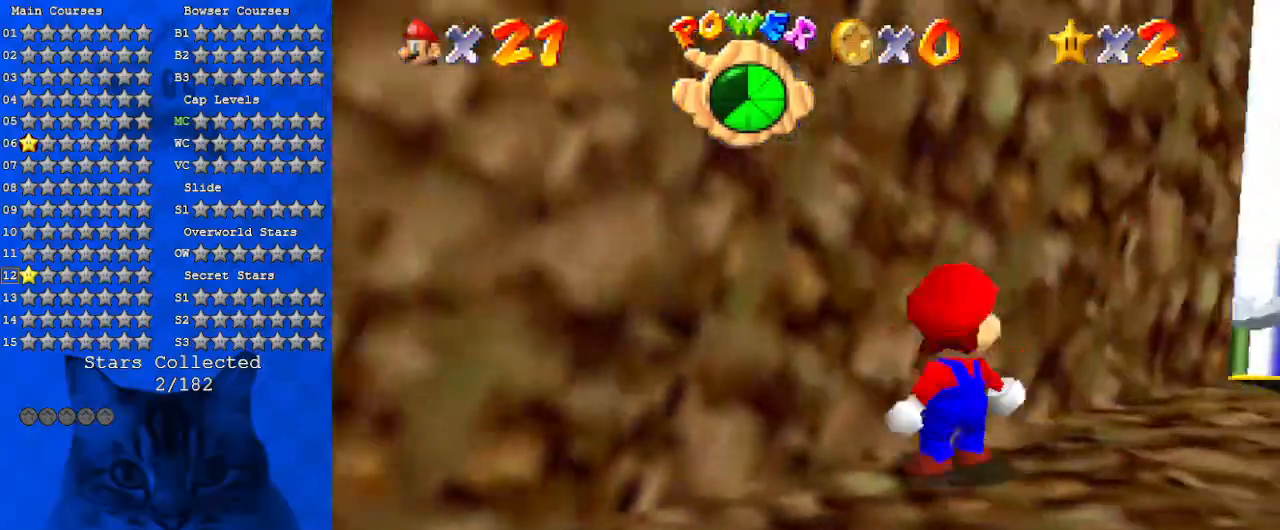
{"keys": ["down", "right"], "events": [[33, "a", "down"], [67, "up", "up"], [200, "a", "up"], [267, "down", "down"]]}
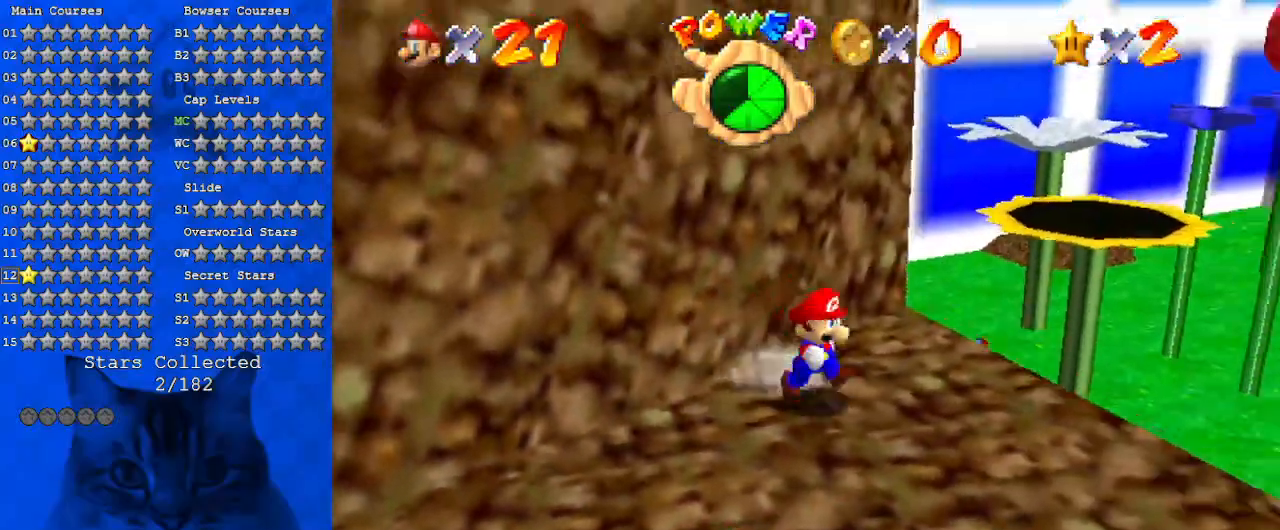
{"keys": ["right"], "events": [[167, "right", "up"], [400, "right", "down"], [500, "down", "up"]]}
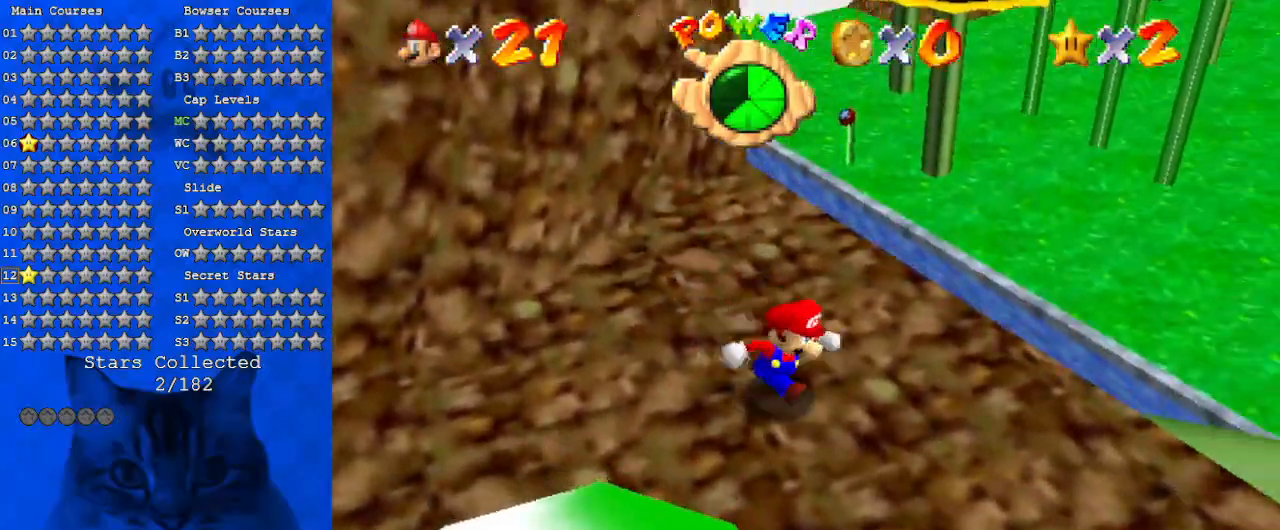
{"keys": ["right", "up"], "events": [[133, "up", "down"], [267, "shift", "down"], [500, "shift", "up"]]}
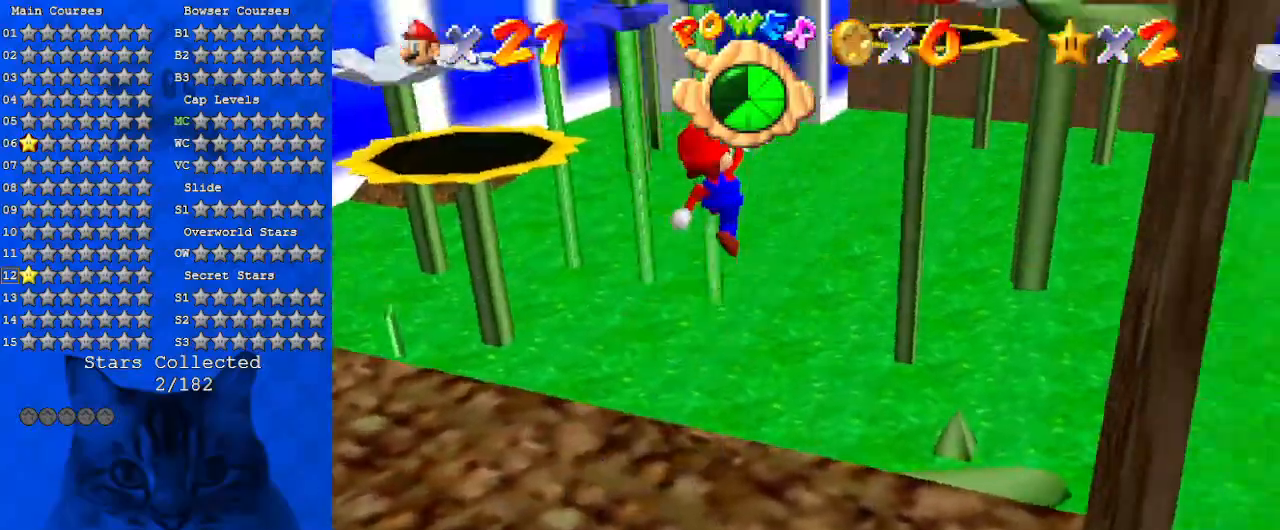
{"keys": ["right", "up"], "events": [[200, "w", "down"], [333, "w", "up"]]}
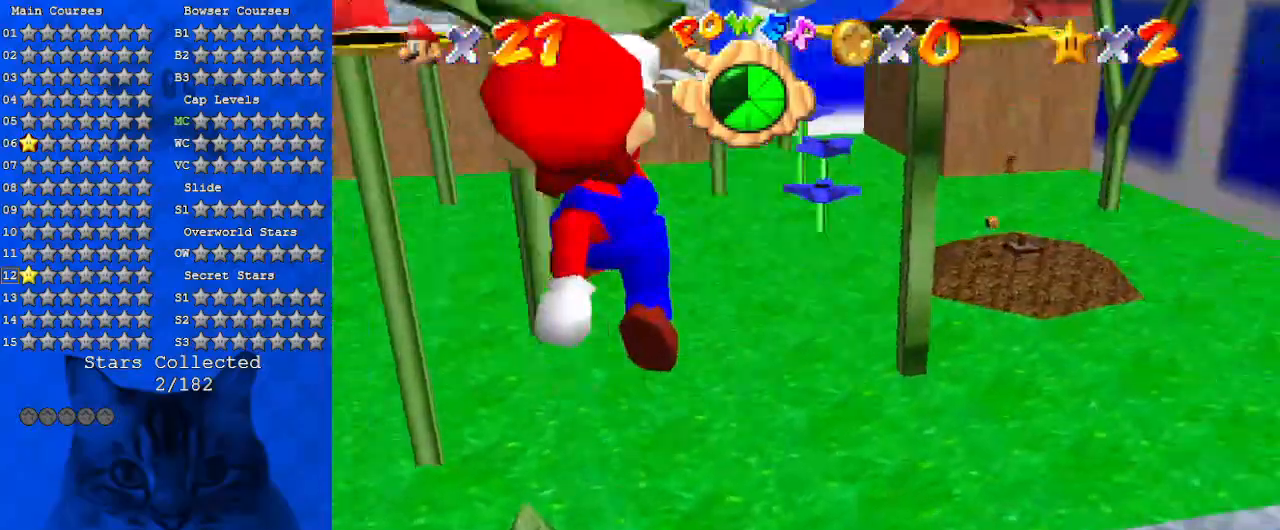
{"keys": ["ctrl", "left", "shift", "up"], "events": [[67, "right", "up"], [200, "ctrl", "down"], [200, "left", "down"], [300, "ctrl", "up"], [367, "shift", "down"], [400, "ctrl", "down"]]}
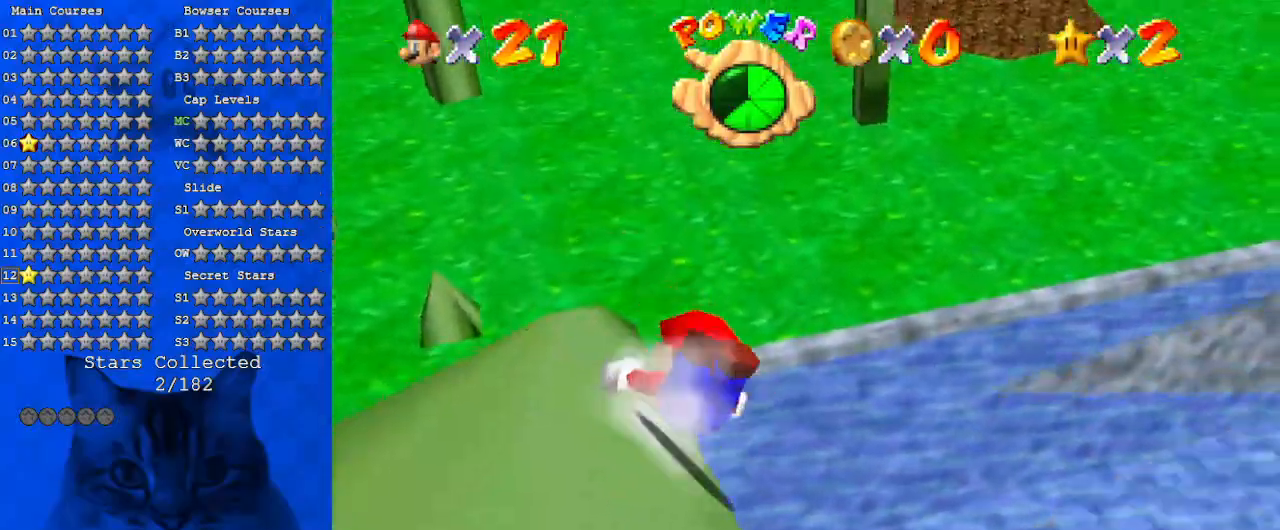
{"keys": ["up"], "events": [[33, "left", "up"], [133, "ctrl", "up"], [133, "shift", "up"], [167, "left", "down"], [267, "shift", "down"], [500, "left", "up"], [500, "shift", "up"]]}
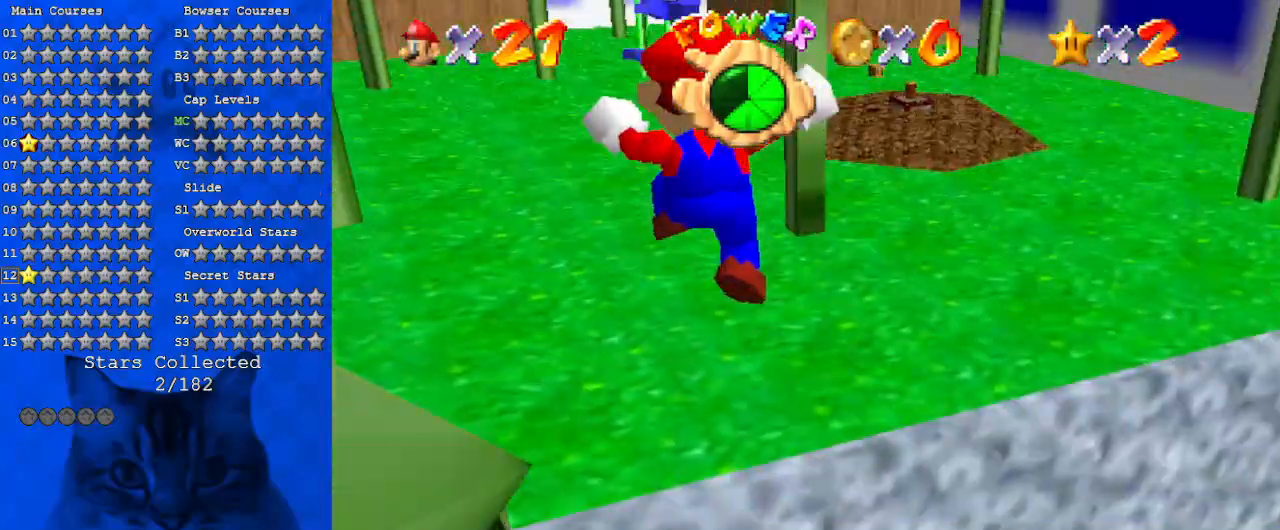
{"keys": ["a", "up"], "events": [[300, "c", "down"], [433, "c", "up"], [467, "a", "down"]]}
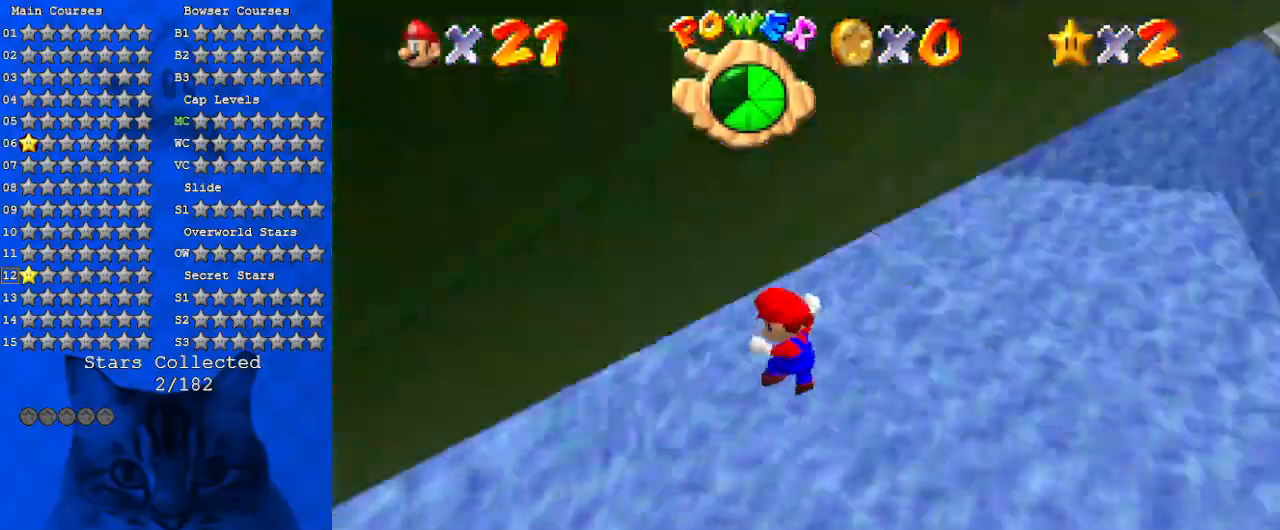
{"keys": ["left"], "events": [[100, "a", "up"], [100, "left", "down"], [200, "up", "up"]]}
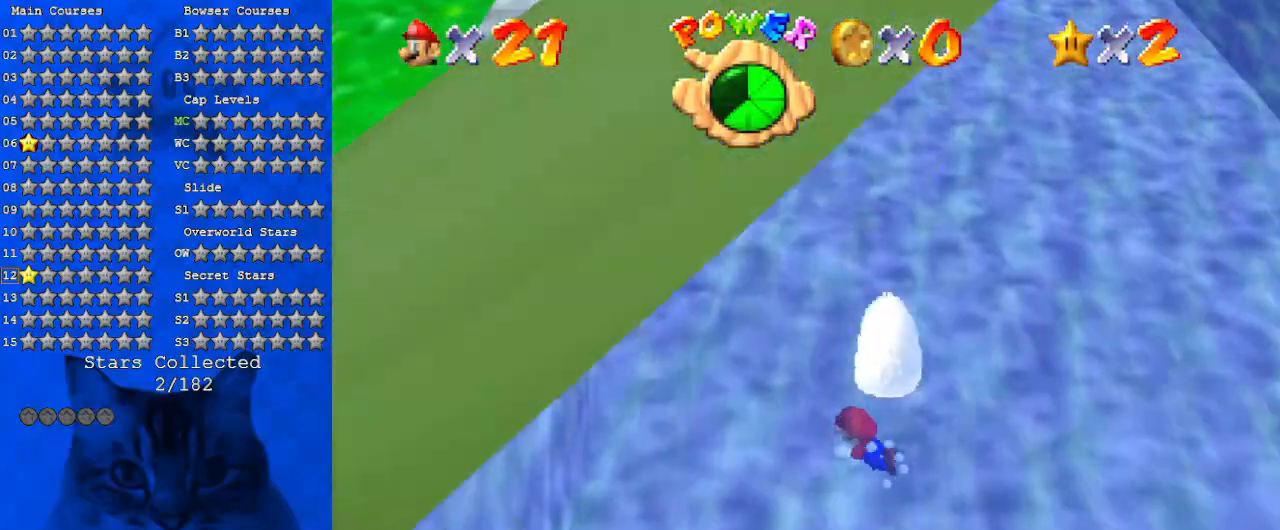
{"keys": ["down"], "events": [[33, "down", "down"], [367, "left", "up"], [400, "right", "down"], [500, "right", "up"]]}
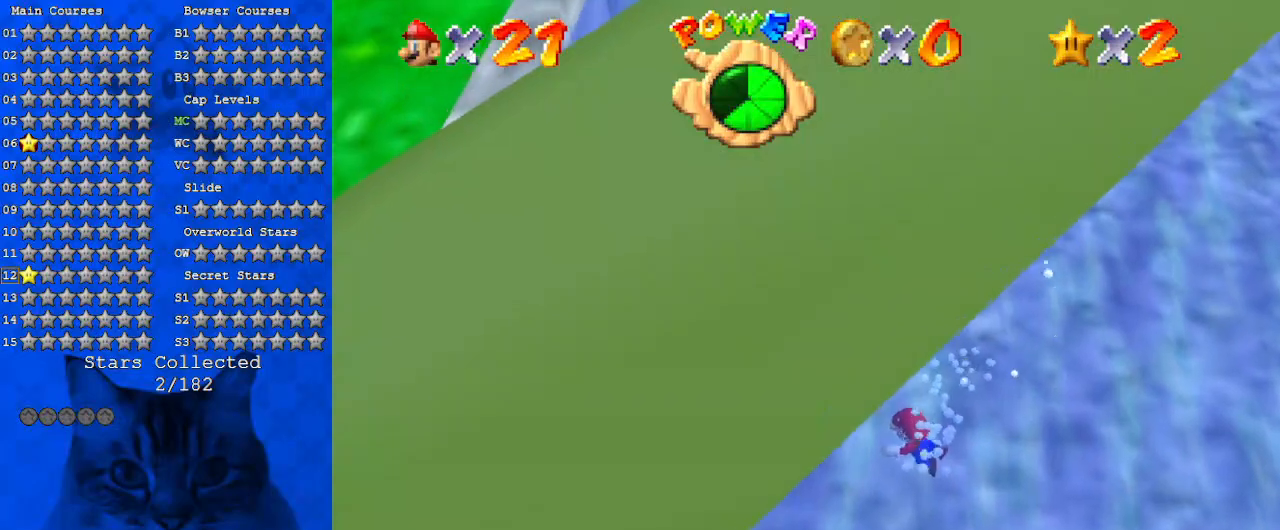
{"keys": ["c", "down", "left", "shift"], "events": [[100, "left", "down"], [200, "shift", "down"], [433, "c", "down"]]}
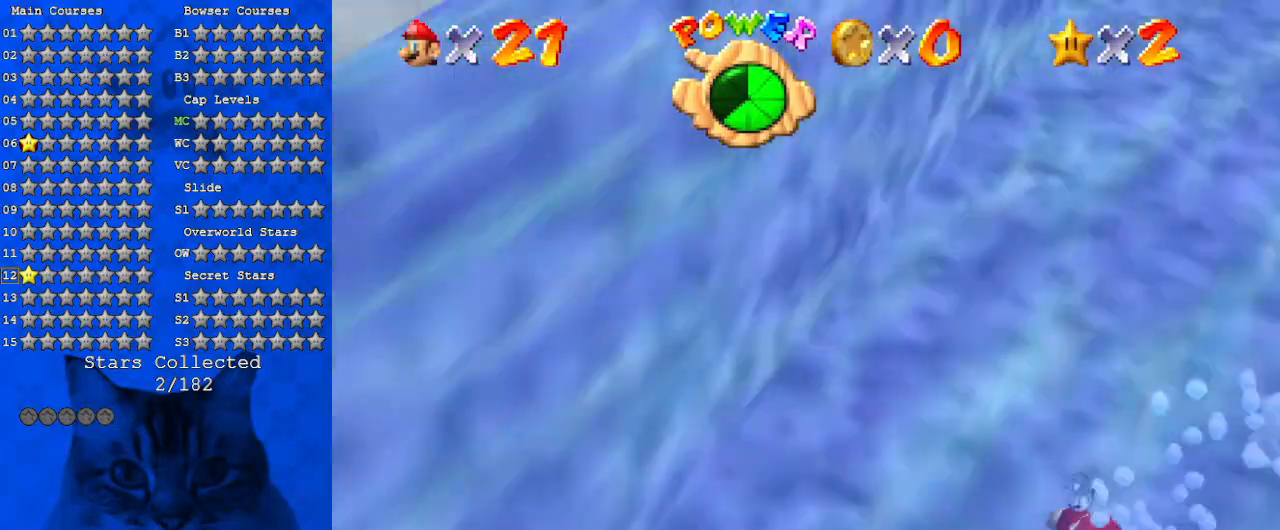
{"keys": ["down", "shift"], "events": [[100, "c", "up"], [167, "shift", "up"], [300, "shift", "down"], [433, "left", "up"]]}
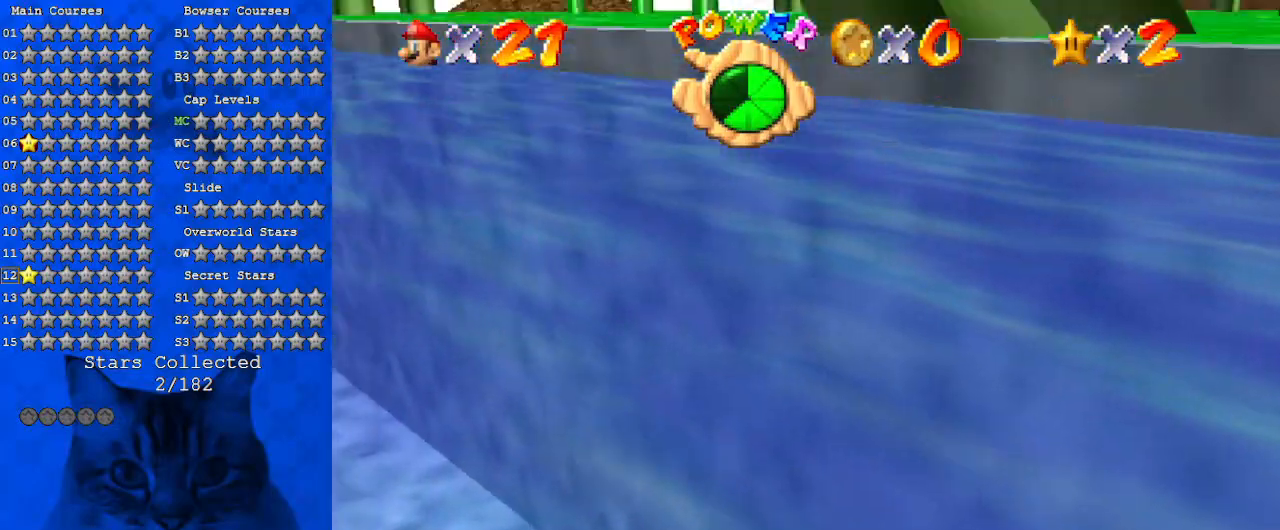
{"keys": ["shift"], "events": [[33, "down", "up"], [133, "shift", "up"], [367, "shift", "down"]]}
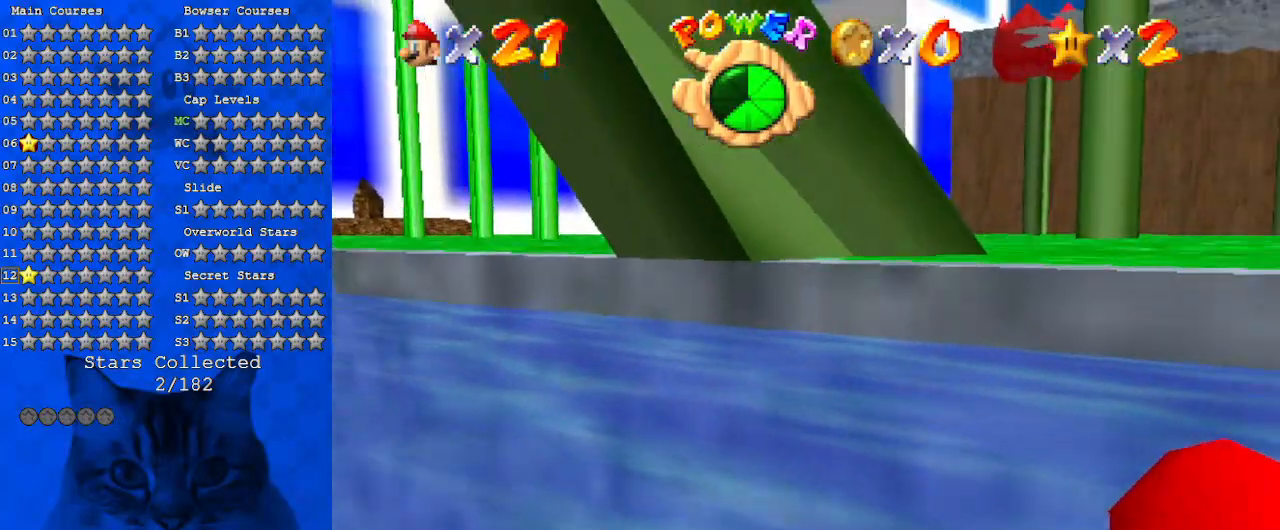
{"keys": [], "events": [[200, "shift", "up"]]}
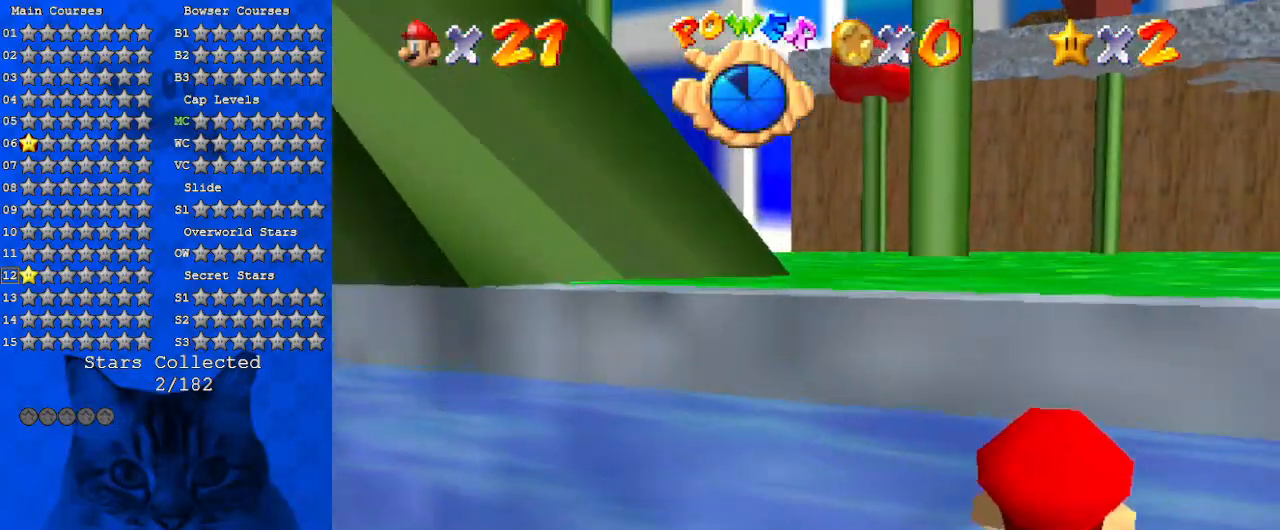
{"keys": [], "events": [[33, "shift", "down"], [100, "down", "down"], [200, "shift", "up"], [300, "shift", "down"], [400, "shift", "up"], [433, "down", "up"]]}
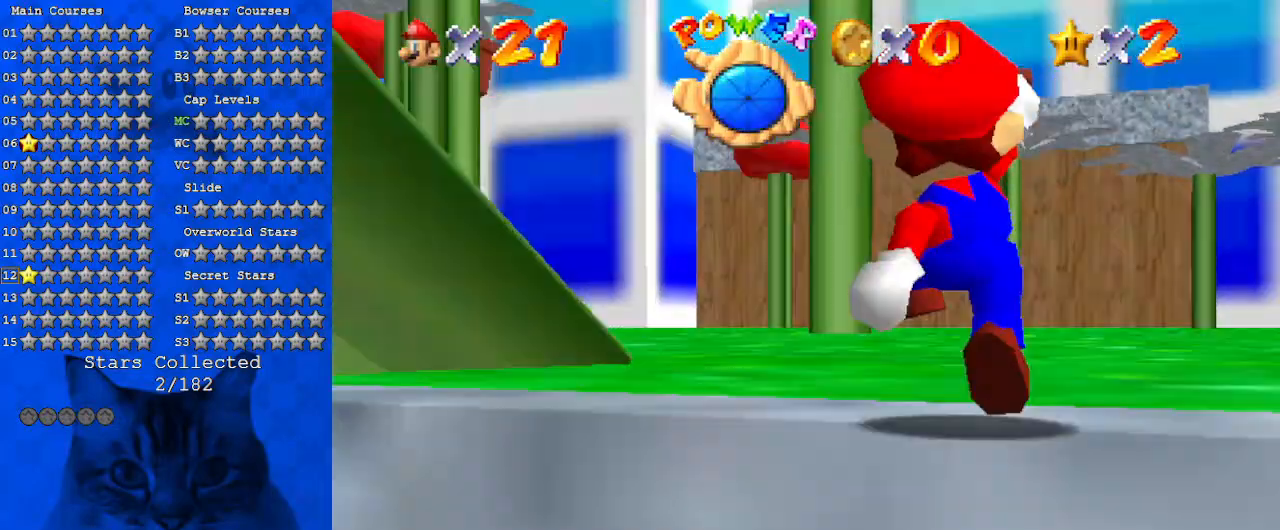
{"keys": ["up"], "events": [[33, "shift", "down"], [133, "shift", "up"], [167, "up", "down"]]}
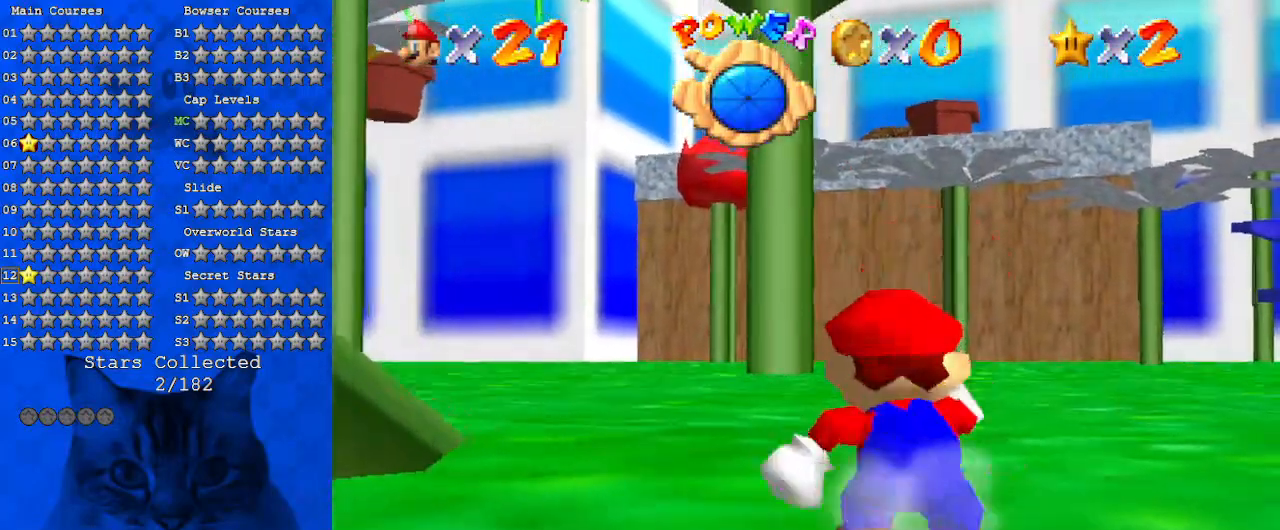
{"keys": ["up"], "events": [[67, "right", "down"], [133, "y", "down"], [200, "right", "up"], [200, "shift", "down"], [300, "y", "up"], [333, "shift", "up"]]}
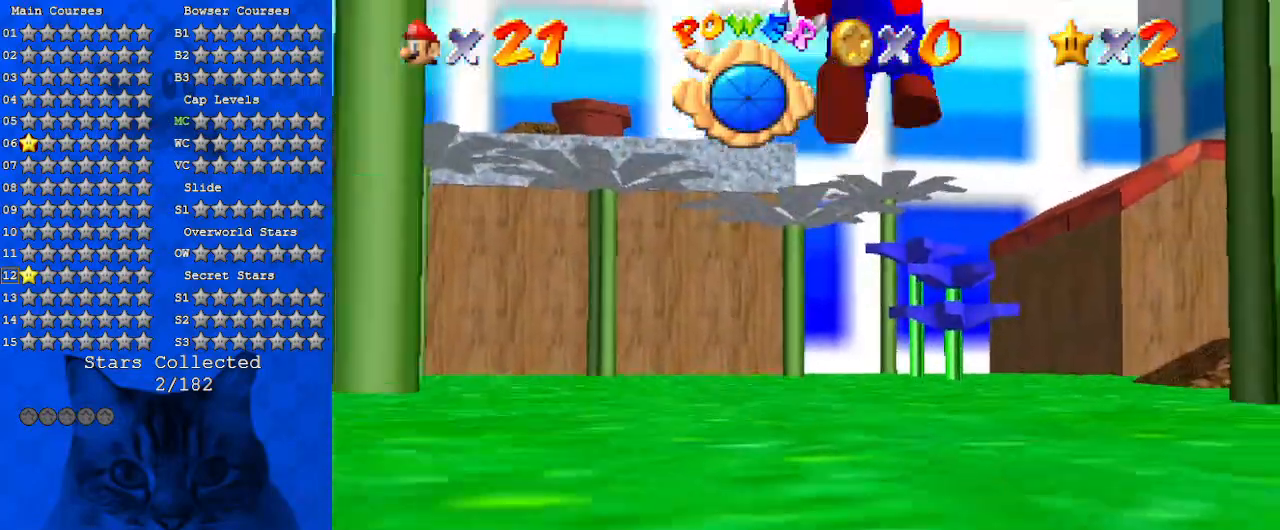
{"keys": ["up"], "events": []}
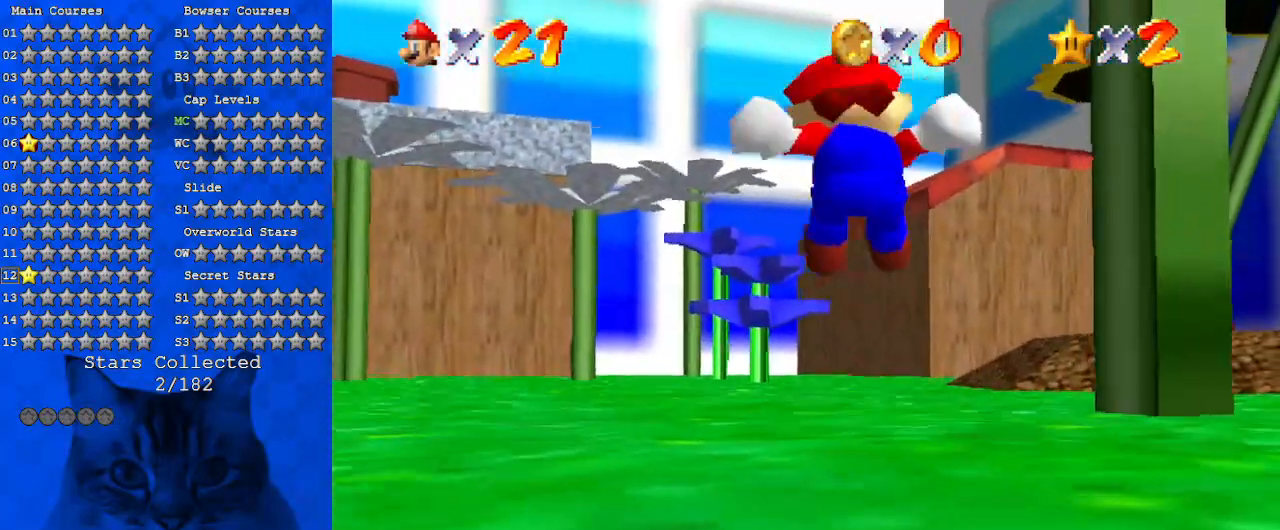
{"keys": ["ctrl", "shift", "up"], "events": [[467, "ctrl", "down"], [500, "shift", "down"]]}
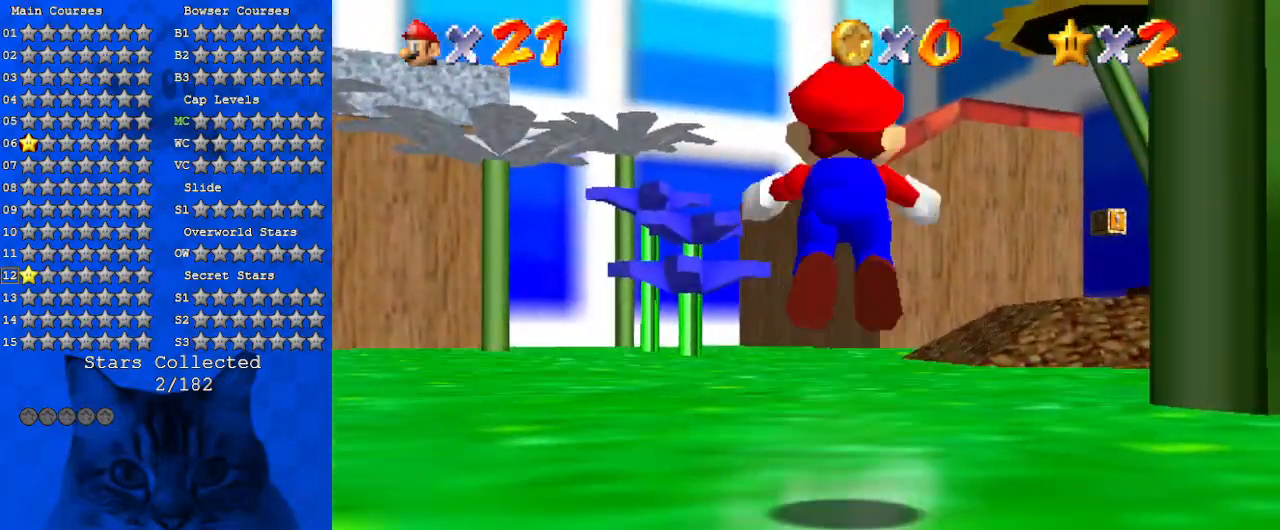
{"keys": ["a", "s", "up"], "events": [[133, "shift", "up"], [200, "ctrl", "up"], [467, "a", "down"], [500, "s", "down"]]}
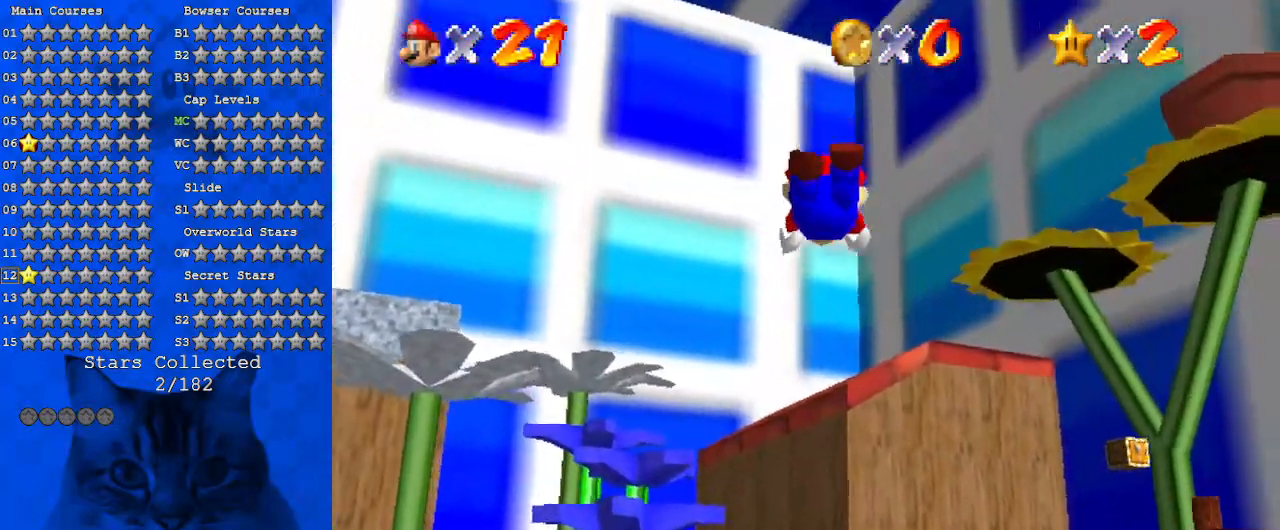
{"keys": ["ctrl", "left", "shift", "up"], "events": [[200, "a", "up"], [200, "s", "up"], [233, "left", "down"], [433, "ctrl", "down"], [433, "shift", "down"]]}
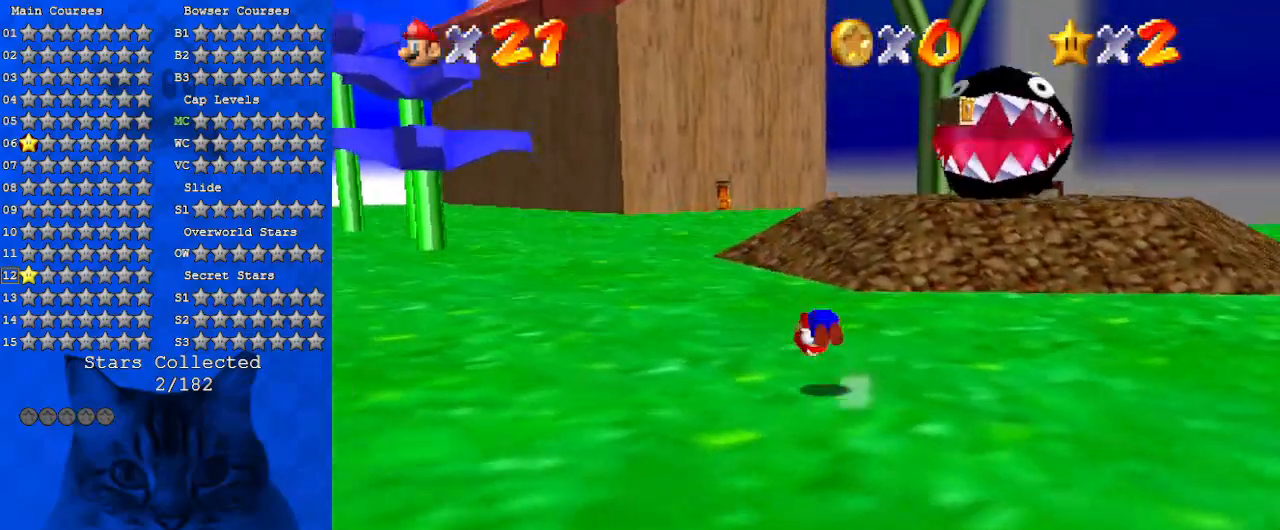
{"keys": ["ctrl", "left", "shift", "up"], "events": [[133, "ctrl", "up"], [500, "ctrl", "down"]]}
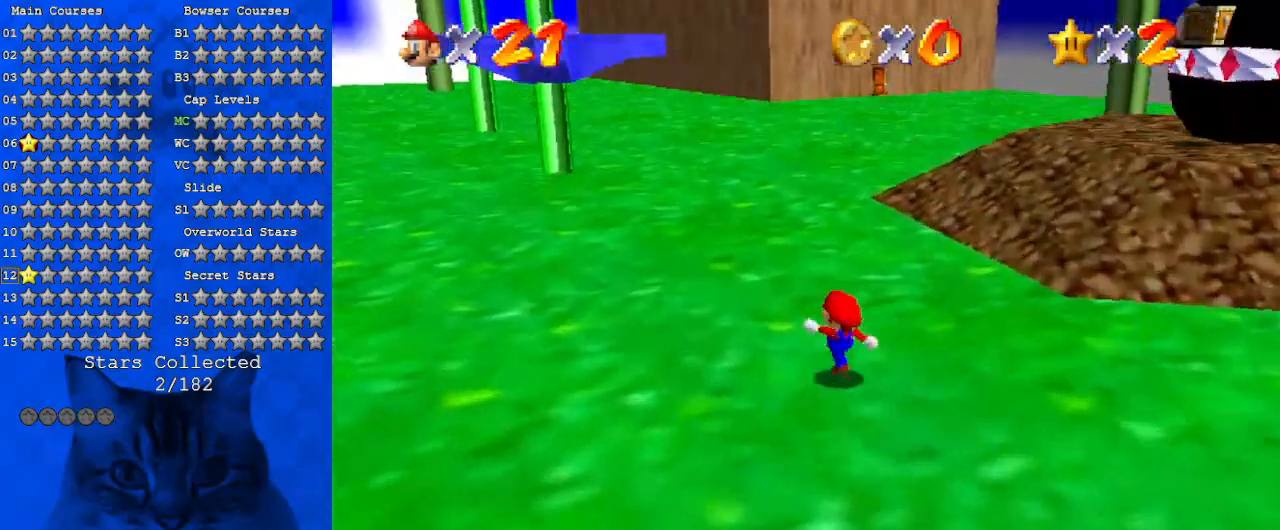
{"keys": ["left", "shift", "up"], "events": [[133, "ctrl", "up"], [200, "shift", "up"], [433, "shift", "down"]]}
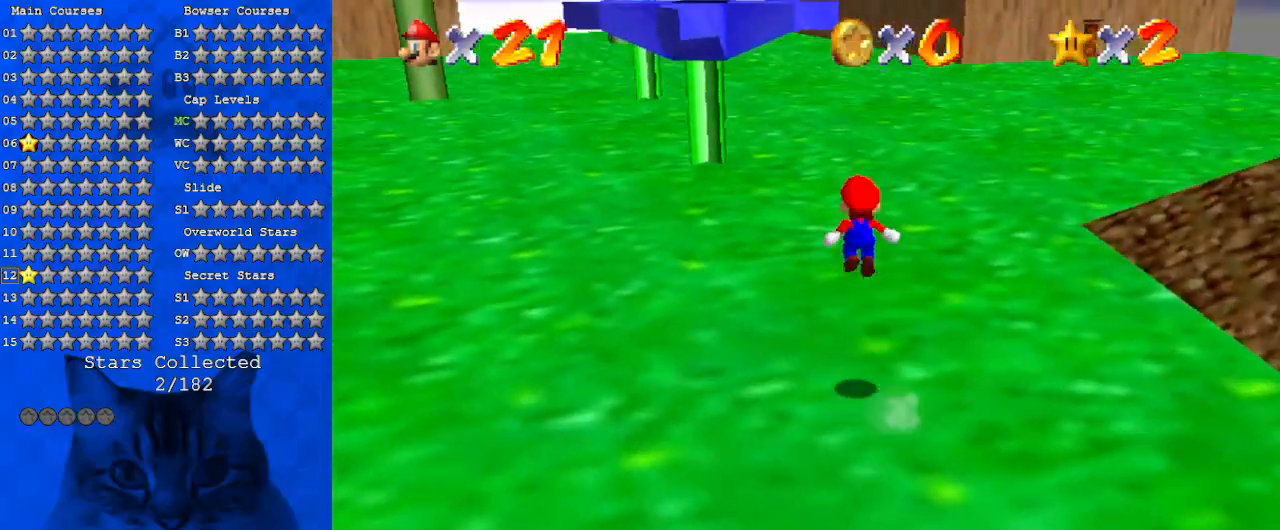
{"keys": ["a", "left", "up"], "events": [[67, "left", "up"], [167, "a", "down"], [167, "left", "down"], [300, "a", "up"], [300, "shift", "up"], [500, "a", "down"]]}
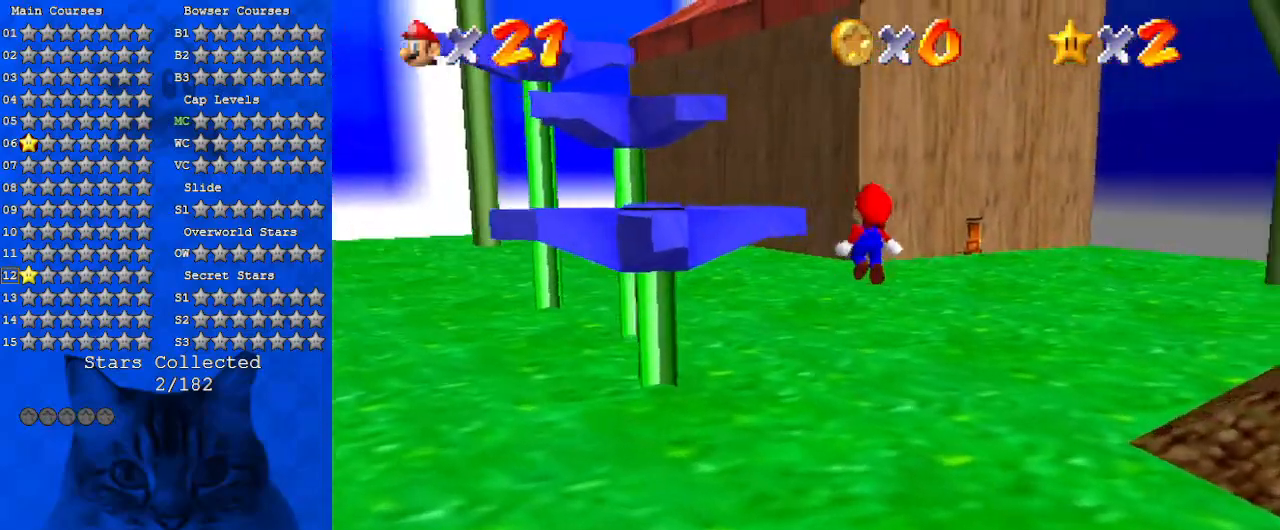
{"keys": ["left", "up"], "events": [[167, "a", "up"]]}
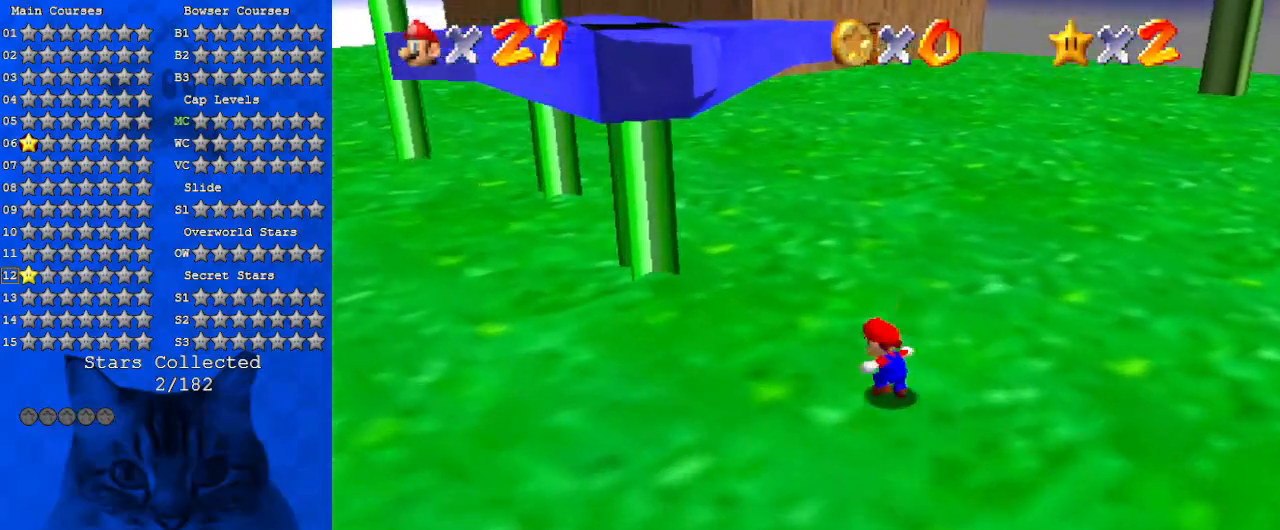
{"keys": ["d", "left", "shift"], "events": [[100, "shift", "down"], [233, "d", "down"], [367, "d", "up"], [400, "up", "up"], [467, "d", "down"]]}
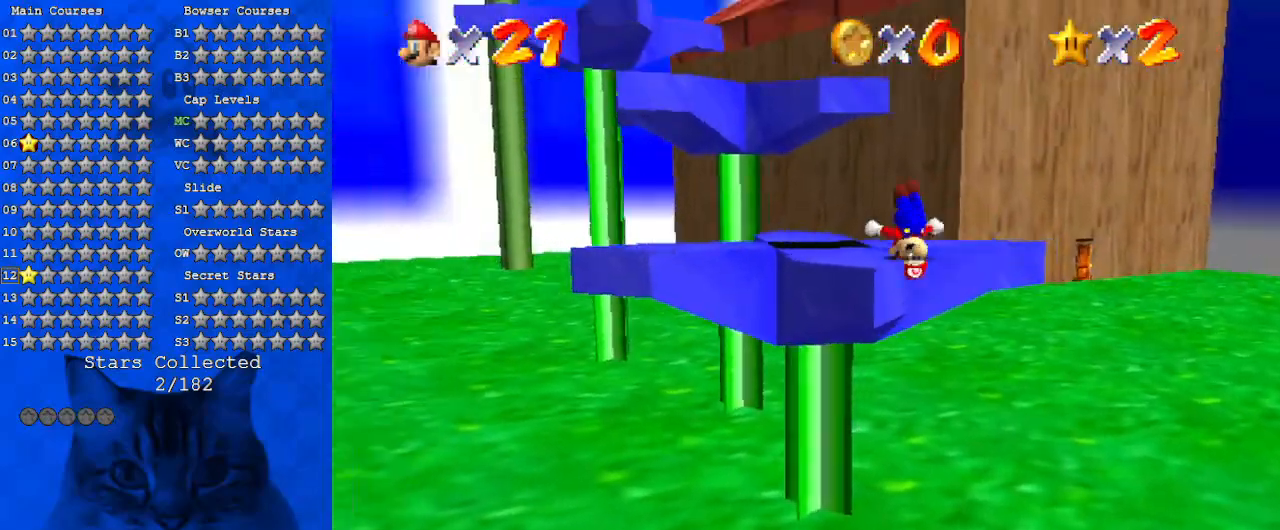
{"keys": ["shift"], "events": [[67, "down", "down"], [67, "left", "up"], [100, "d", "up"], [133, "right", "down"], [233, "right", "up"], [300, "down", "up"]]}
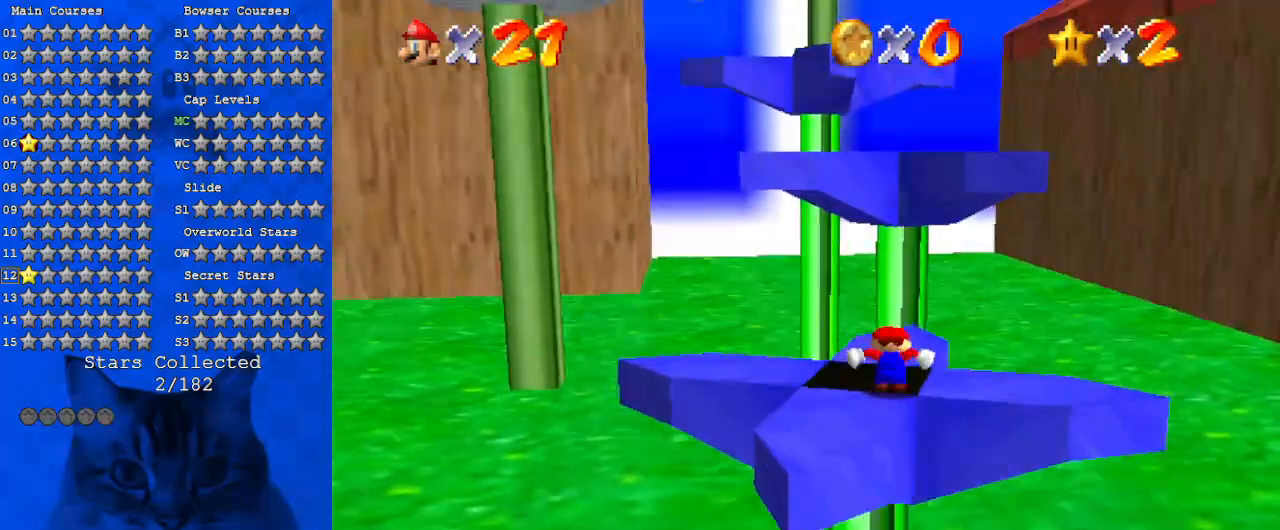
{"keys": ["up"], "events": [[67, "up", "down"], [167, "ctrl", "down"], [300, "right", "down"], [300, "shift", "up"], [333, "ctrl", "up"], [400, "right", "up"]]}
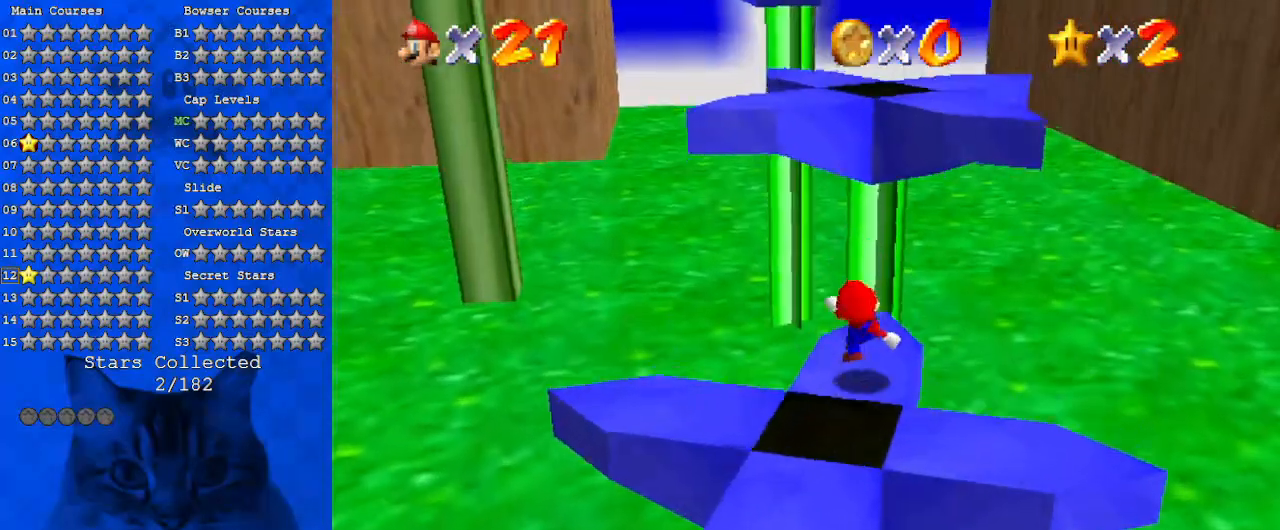
{"keys": ["down", "right", "shift"], "events": [[67, "shift", "down"], [233, "d", "down"], [233, "right", "down"], [300, "up", "up"], [400, "d", "up"], [467, "down", "down"]]}